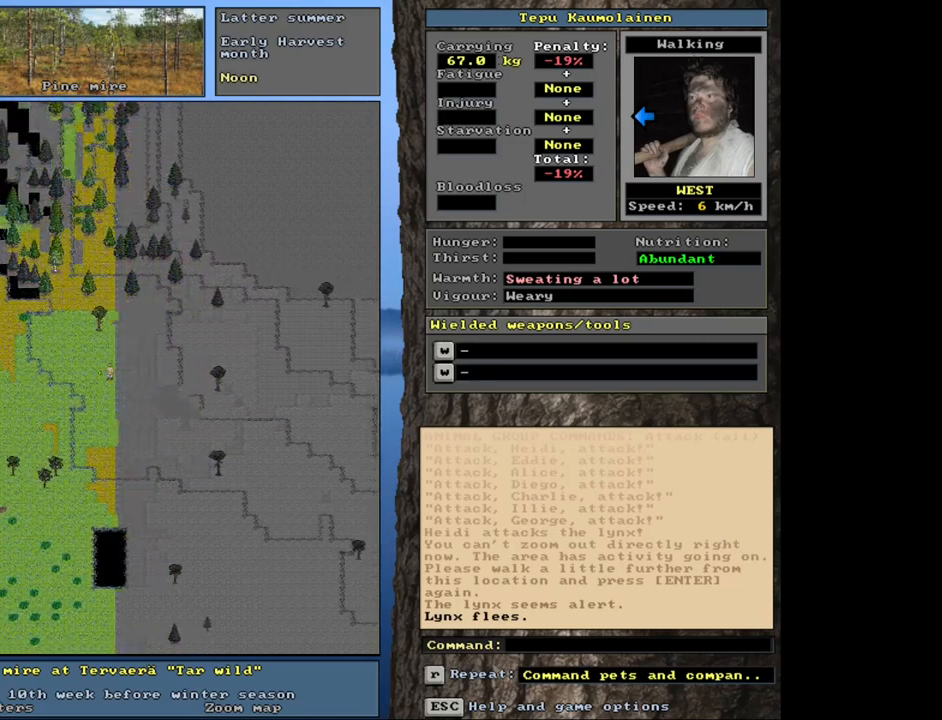
Gameplay with keyboard and mouse; each line is a JSON object with the keys and mouse buttons held at the frame after it. "events" lists presses ("down") and releases ("up") of ".", "/", "0", "1", "2", "3", "4", "5", "6", "8", "9", "a", "alt_l", "alt_r", "b", "backslash", "backspace", "c", "caps_lock", "comma", "ctrl_l", "ctrl_r", "d", "down", "e", "equals", "escape", "f", "f1", "f10", "f11", "f12", "f2", "f3", "f4", "f5", "f6", "f7", "f8", "f9", "g", "h", "i", "j", "k", "l", "lbracket", "left", "minus", "n", "num0", "num1", "num2", "num3", "num4", "num5", "num6", "num7", "num8", "num9", "o", "p", "q", "quote", "r", "rbracket", "return", "right", "s", "semicolon", "shift_l", "shift_r", "space", "super", "t", "tab", "tilde", "up", "v", "w", "x", "y", "z", "mouse_left", "mouse_wheel", "mouse_right", "mouse_mb4" and "mouse_mb5" between this image and that frame as [ms after this image, input, new state], when the widget could be followed in between. "mouse_left", "mouse_wheel", "mouse_right", "mouse_mb4", "mouse_mb5" = the "left", "wheel", "right", "mb4", "mb5" buttons of the "mouse" list. No other keys are recorded. "wheel" means that the mouse wheel is clicked or scrolled. Mouse movement is not recorded. Not read: 7 m u.
{"keys": ["ctrl_l"], "mouse": []}
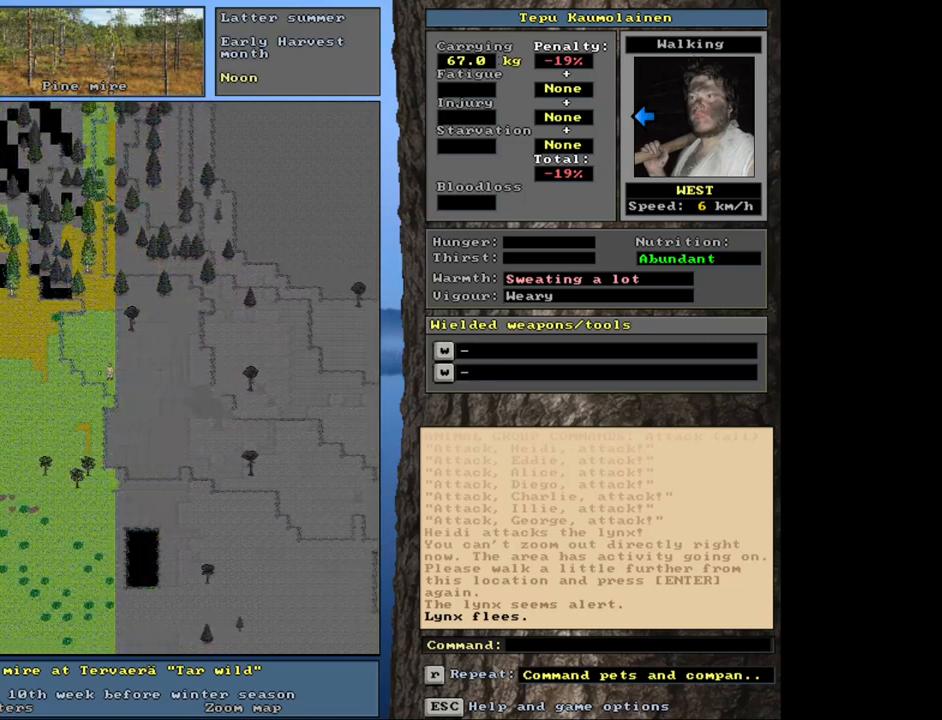
{"keys": ["ctrl_l"], "mouse": [], "events": [[17, "num4", "down"], [100, "num4", "up"], [183, "num4", "down"], [250, "num4", "up"], [367, "num4", "down"], [450, "num4", "up"]]}
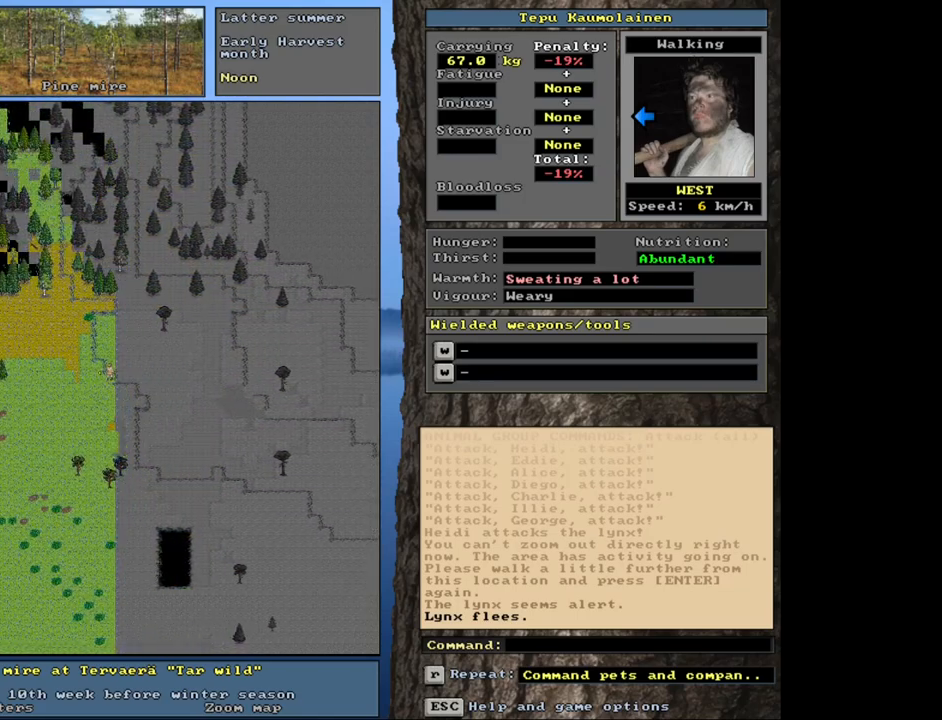
{"keys": ["ctrl_l"], "mouse": [], "events": [[33, "num4", "down"], [117, "num4", "up"], [200, "num4", "down"], [283, "num4", "up"], [383, "num4", "down"], [450, "num4", "up"]]}
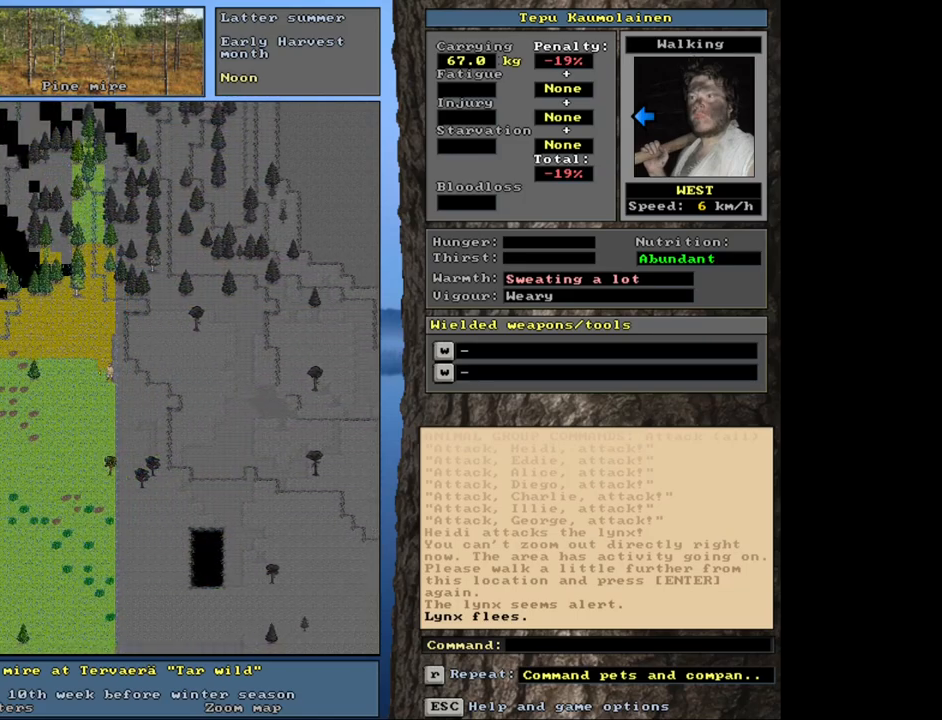
{"keys": ["ctrl_l"], "mouse": []}